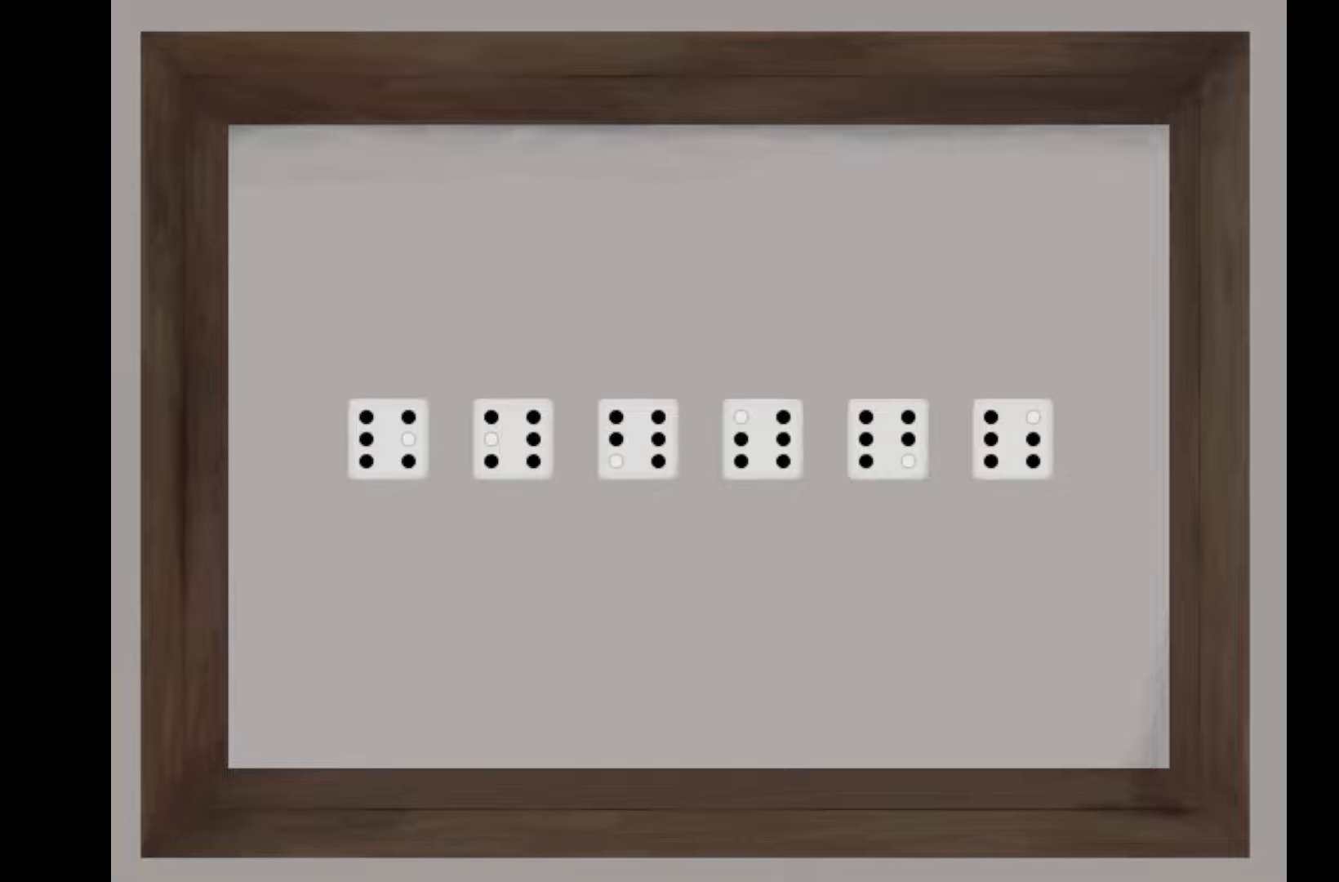
Gameplay with keyboard and mouse; each line is a JSON object with the keys held at the frame after it. "events" lists presses ("down") and releases ("up") of "1", "2", "3", "4", "5", "6", "7", "a", "d", "e", "q", "r", "s", "space" and "w" between this image and that frame as [ms after this image, input, new state], when the widget could be followed in between. No other keys are recorded. Mouse buttons are not recorded. Not read: mouse_move.
{"keys": [], "events": [[350, "space", "down"], [500, "space", "up"]]}
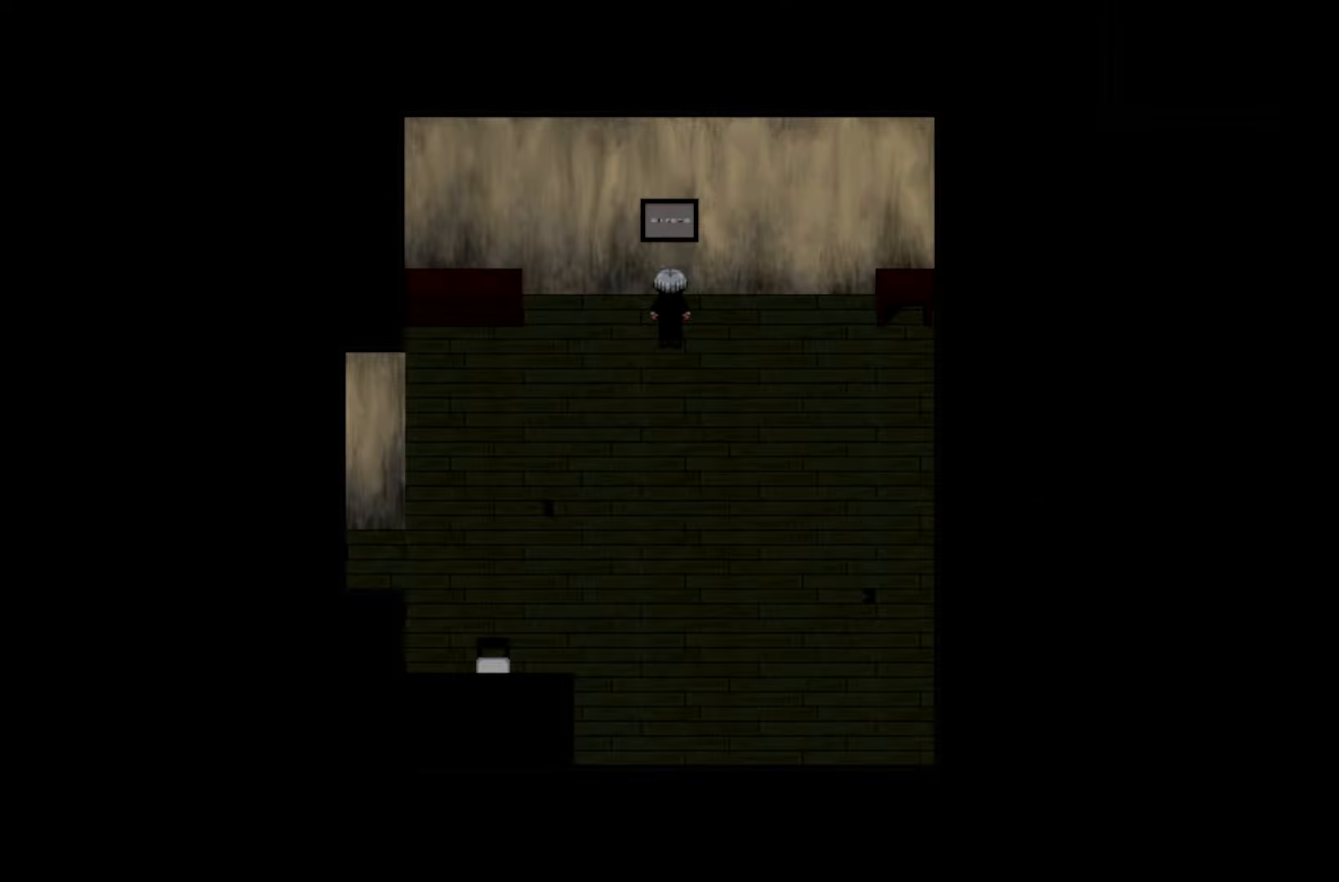
{"keys": [], "events": []}
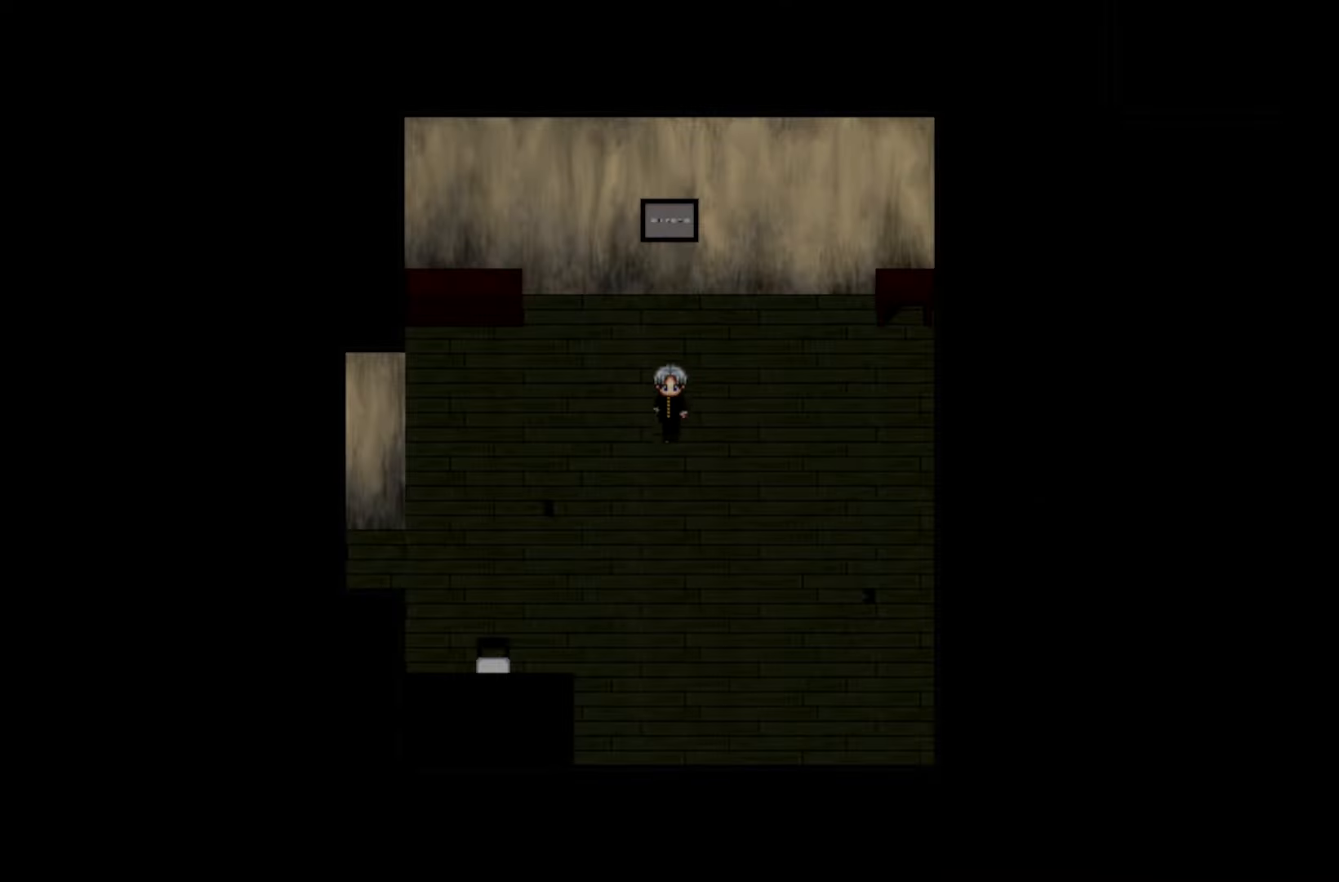
{"keys": [], "events": []}
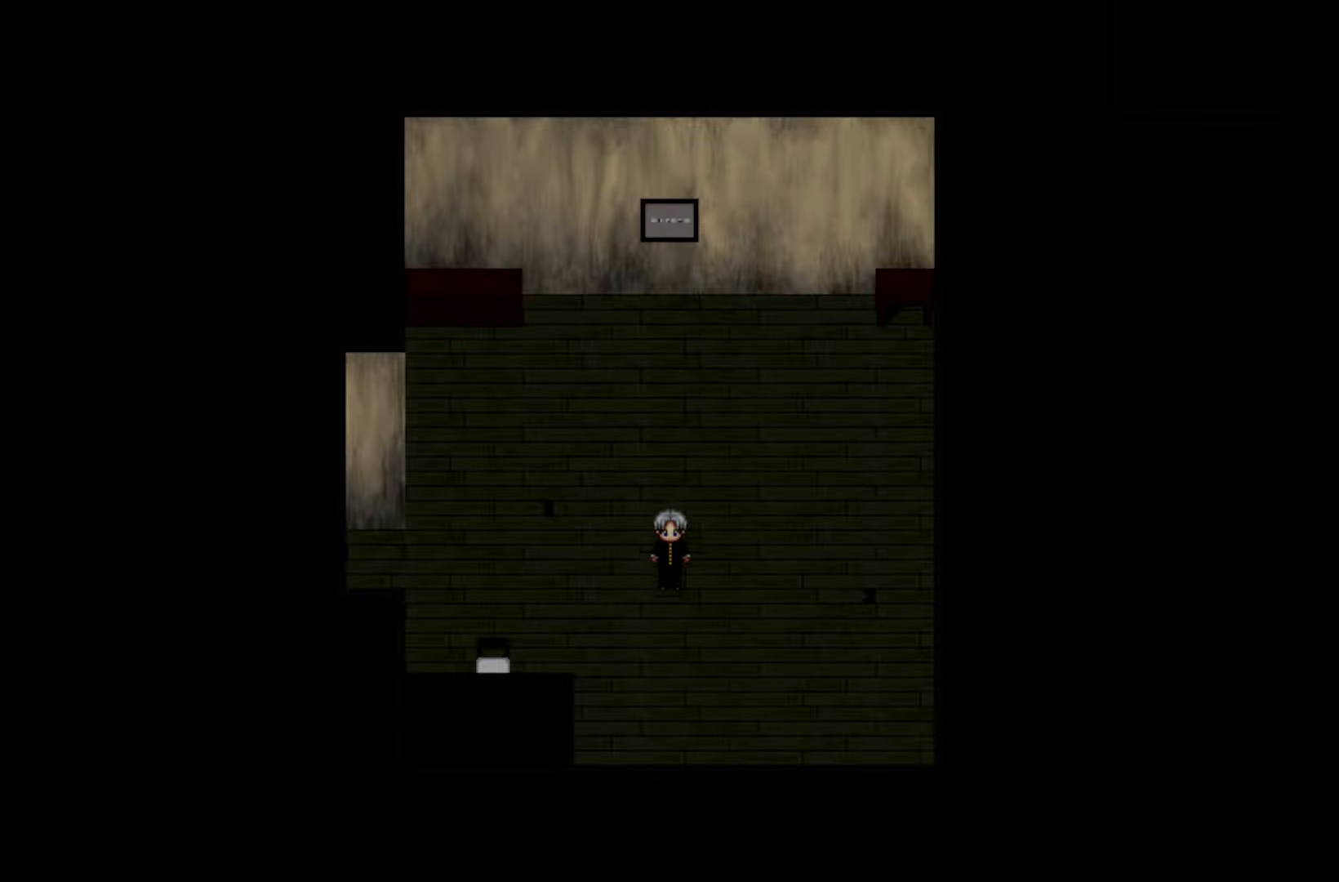
{"keys": [], "events": []}
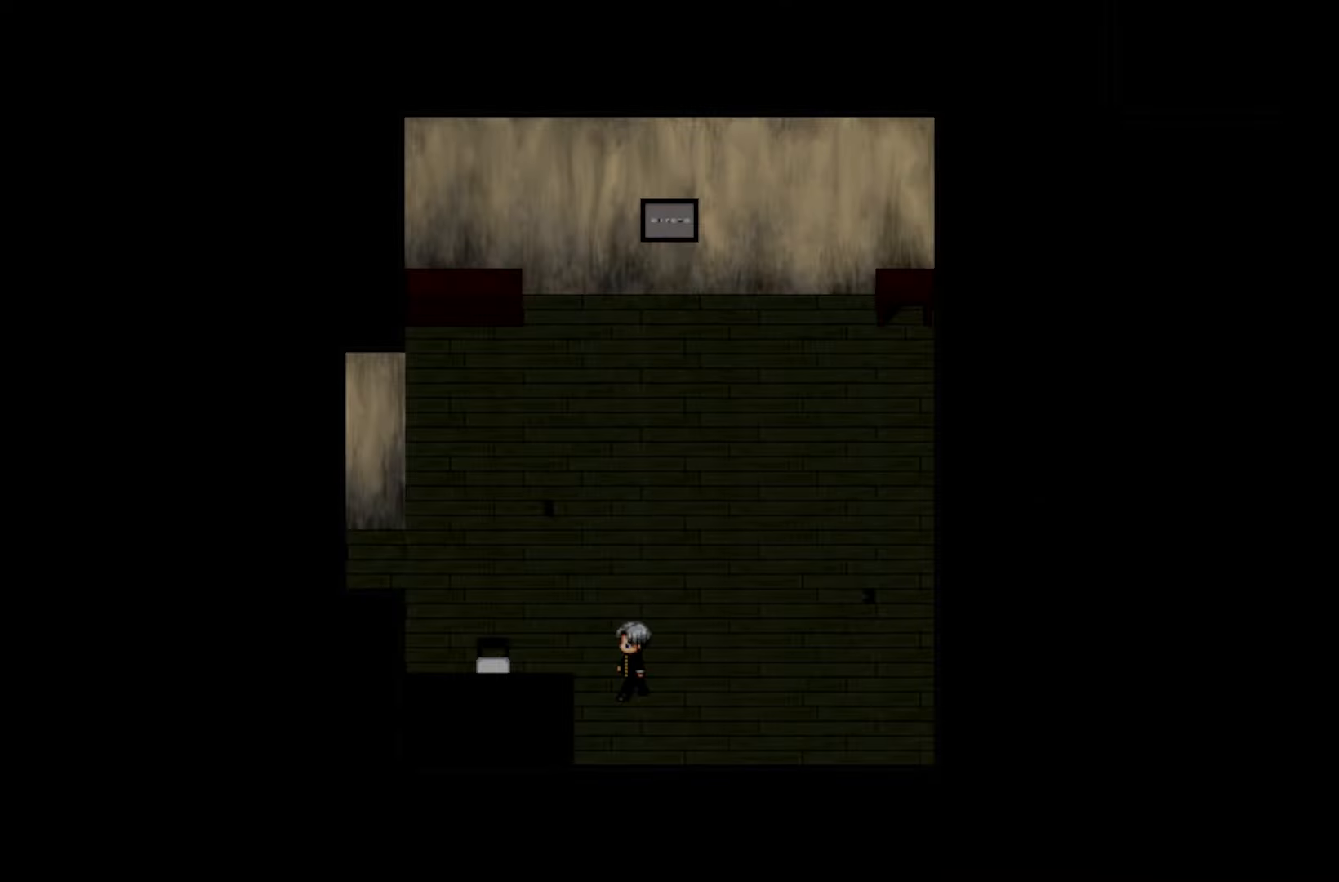
{"keys": ["space"], "events": [[300, "space", "down"], [383, "space", "up"], [483, "space", "down"]]}
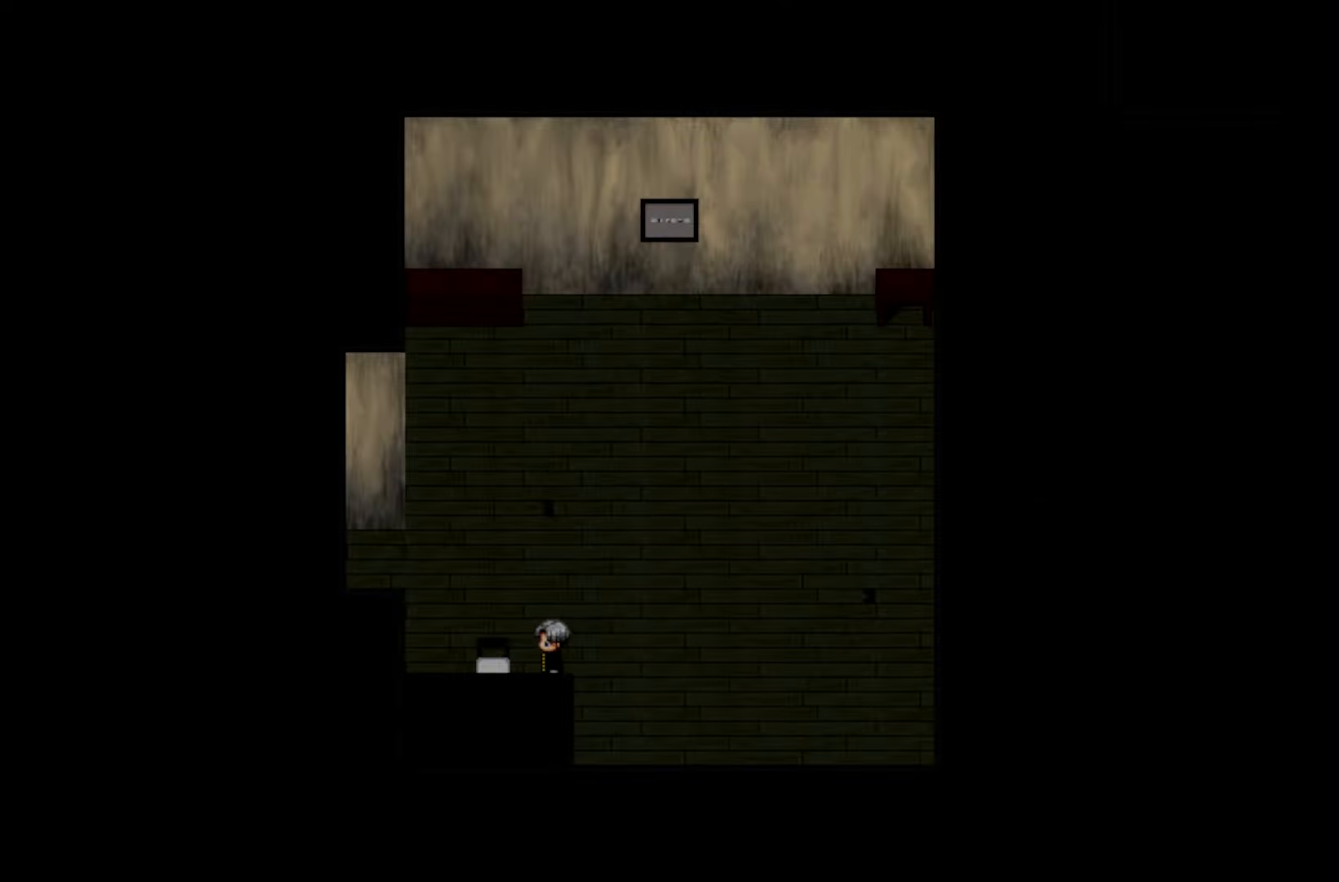
{"keys": [], "events": [[116, "space", "up"], [166, "space", "down"], [300, "space", "up"]]}
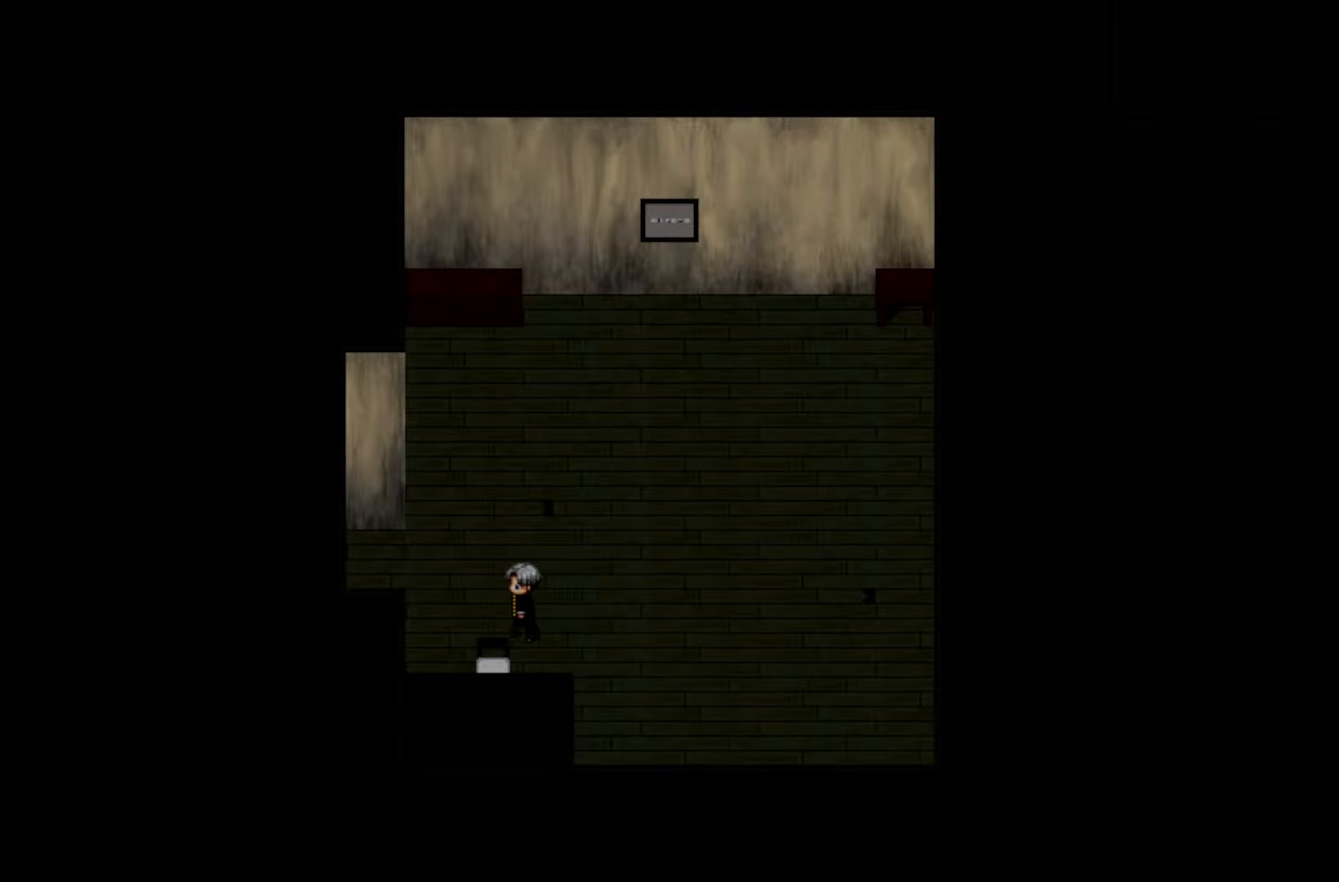
{"keys": [], "events": []}
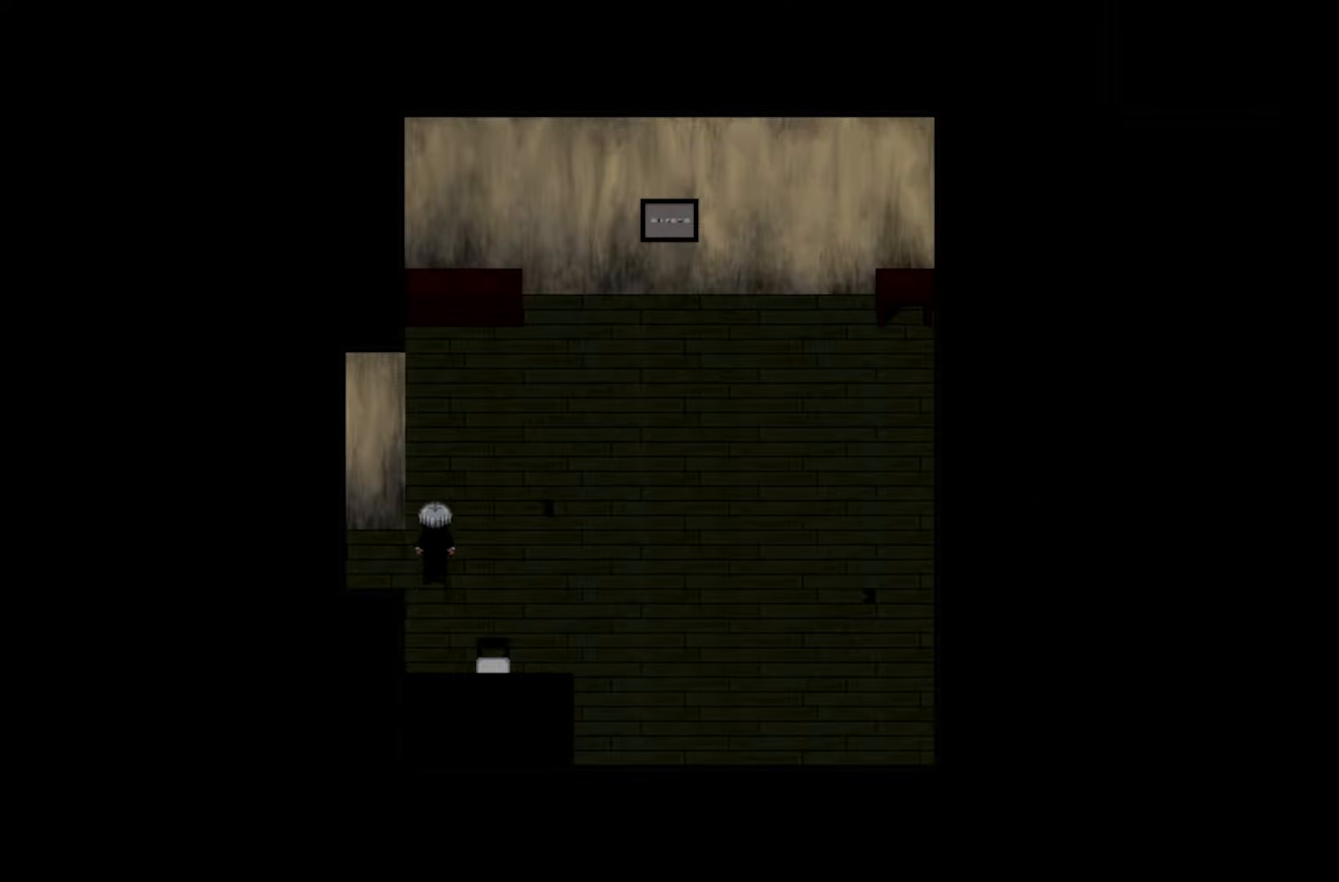
{"keys": [], "events": []}
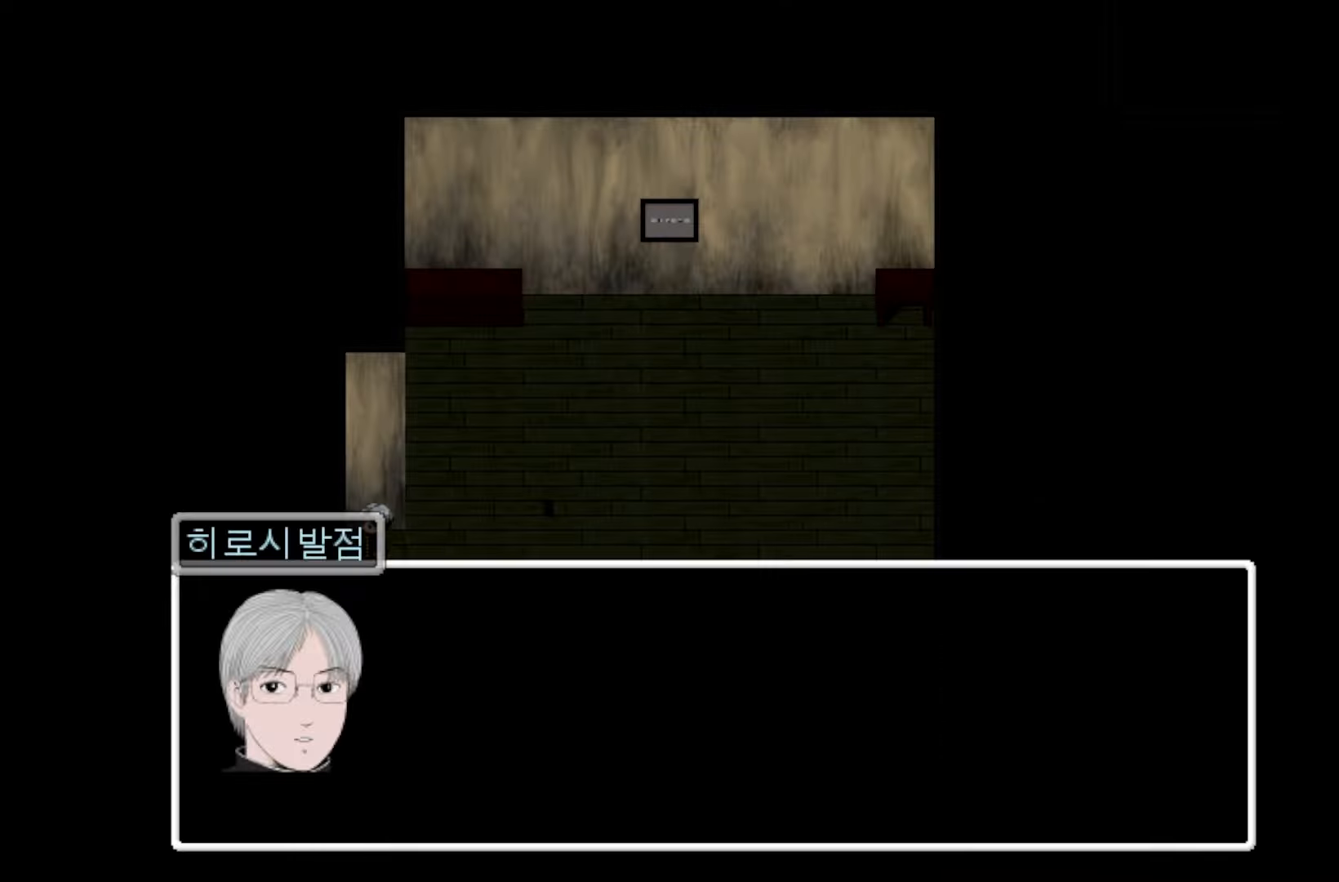
{"keys": ["space"], "events": [[266, "space", "down"], [383, "space", "up"], [466, "space", "down"]]}
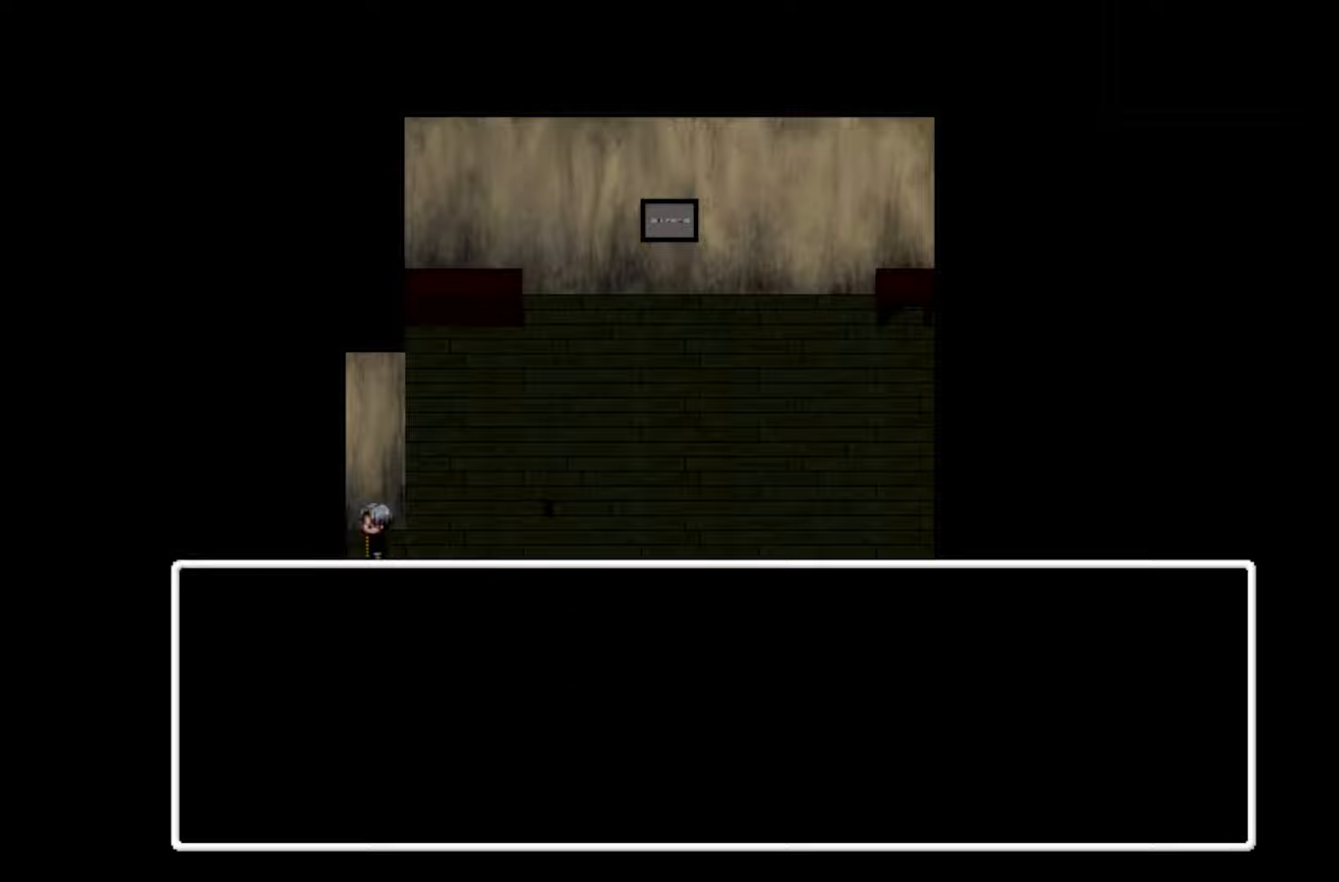
{"keys": [], "events": [[233, "space", "up"]]}
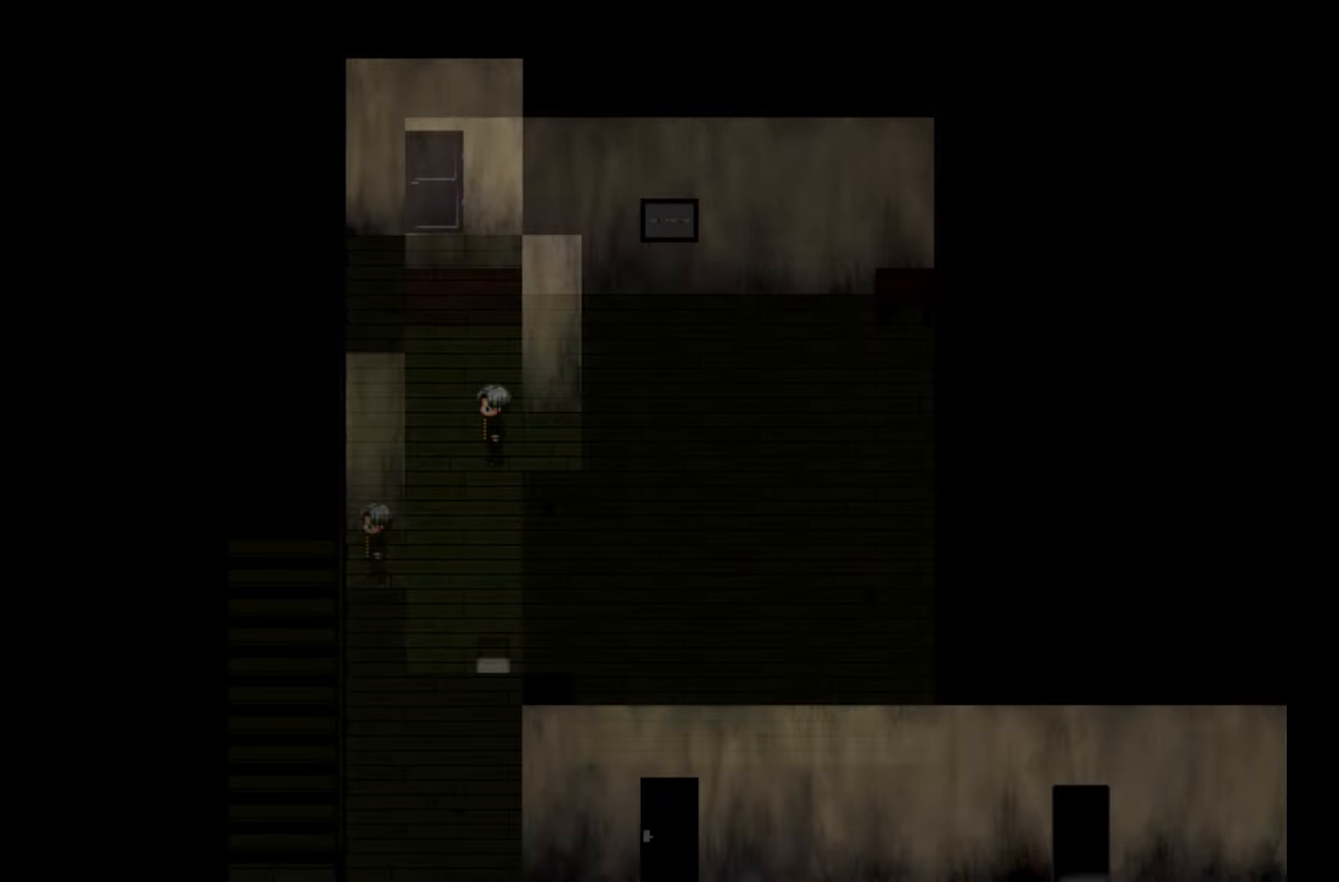
{"keys": [], "events": []}
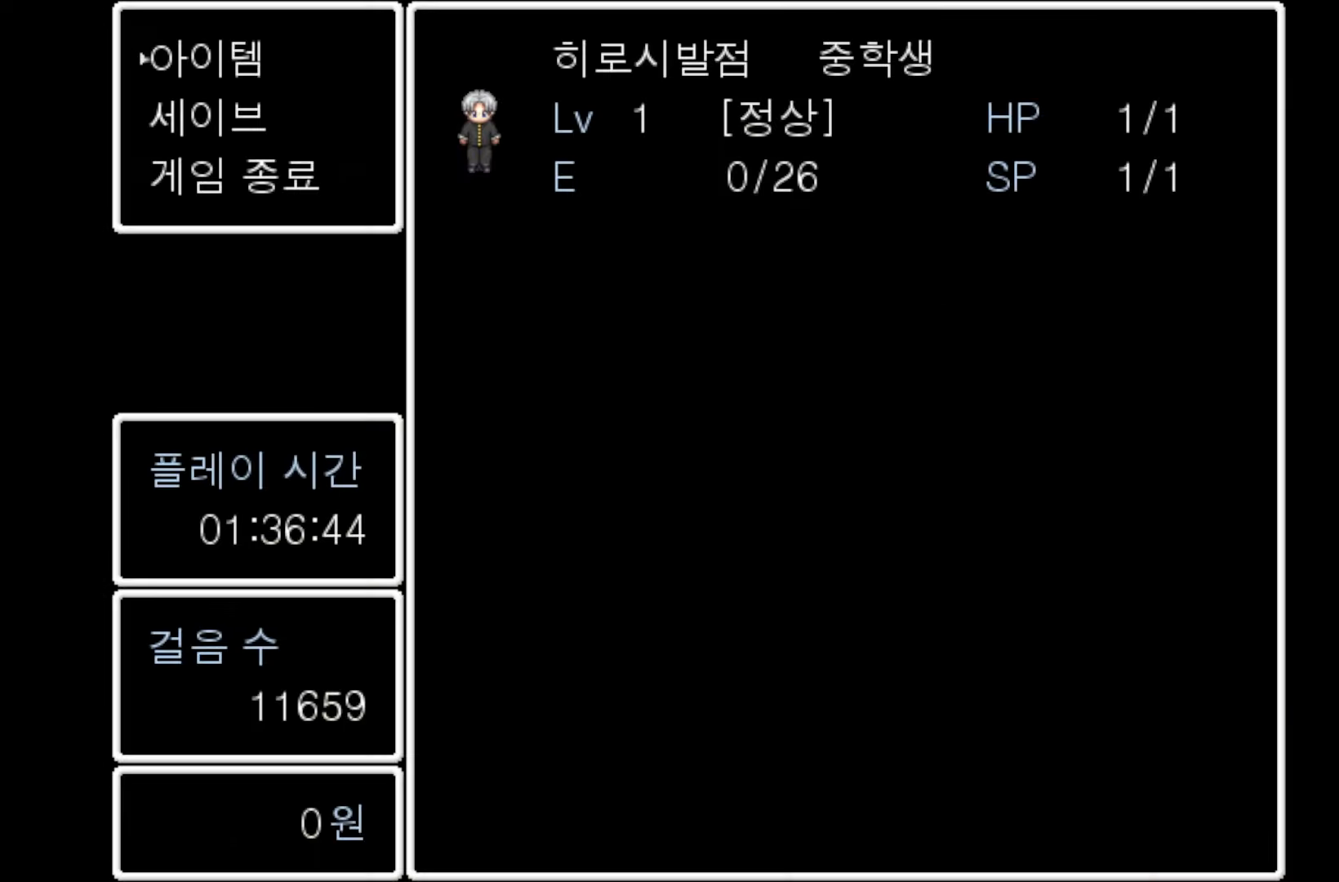
{"keys": [], "events": [[216, "space", "down"], [350, "space", "up"]]}
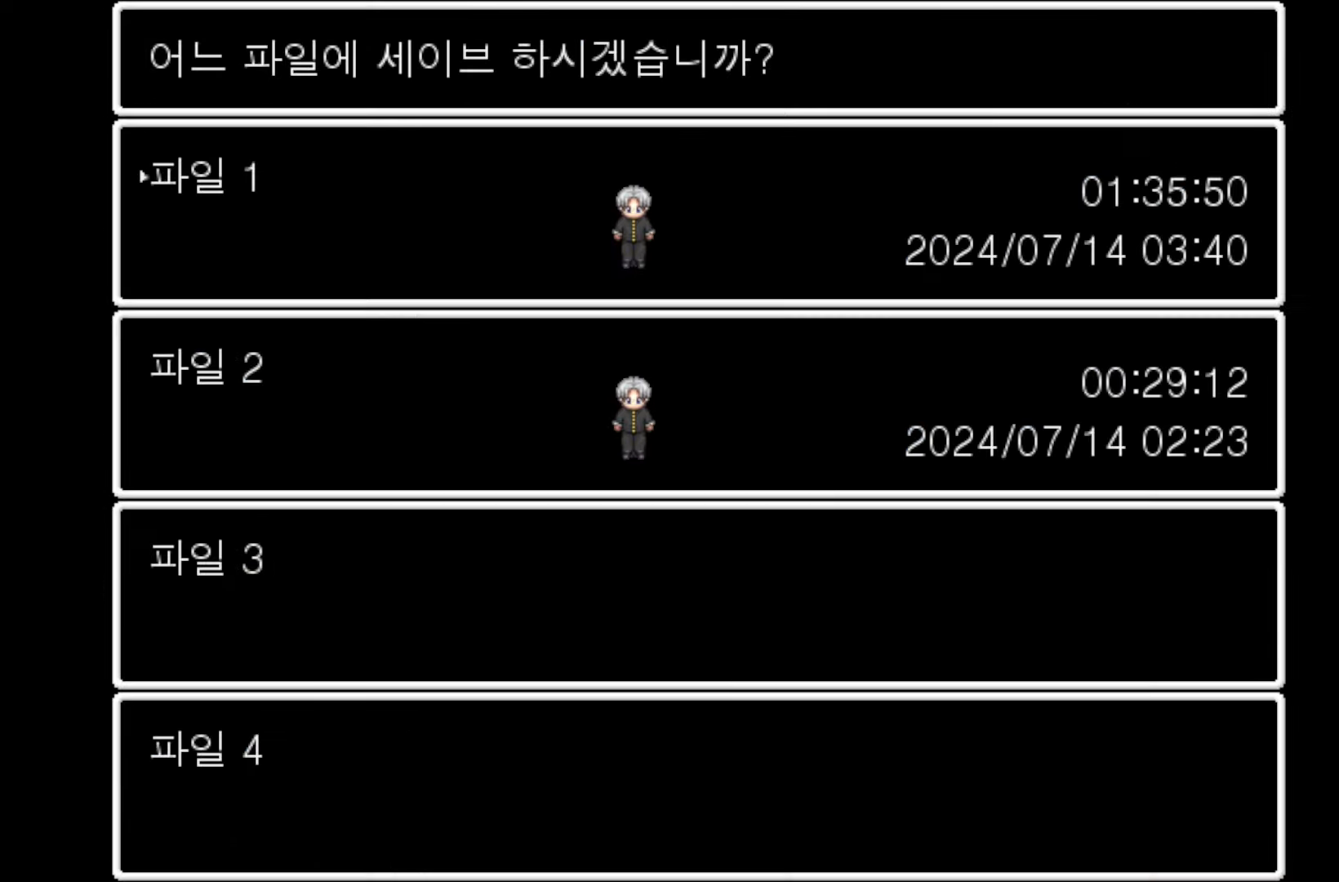
{"keys": [], "events": [[16, "space", "down"], [116, "space", "up"]]}
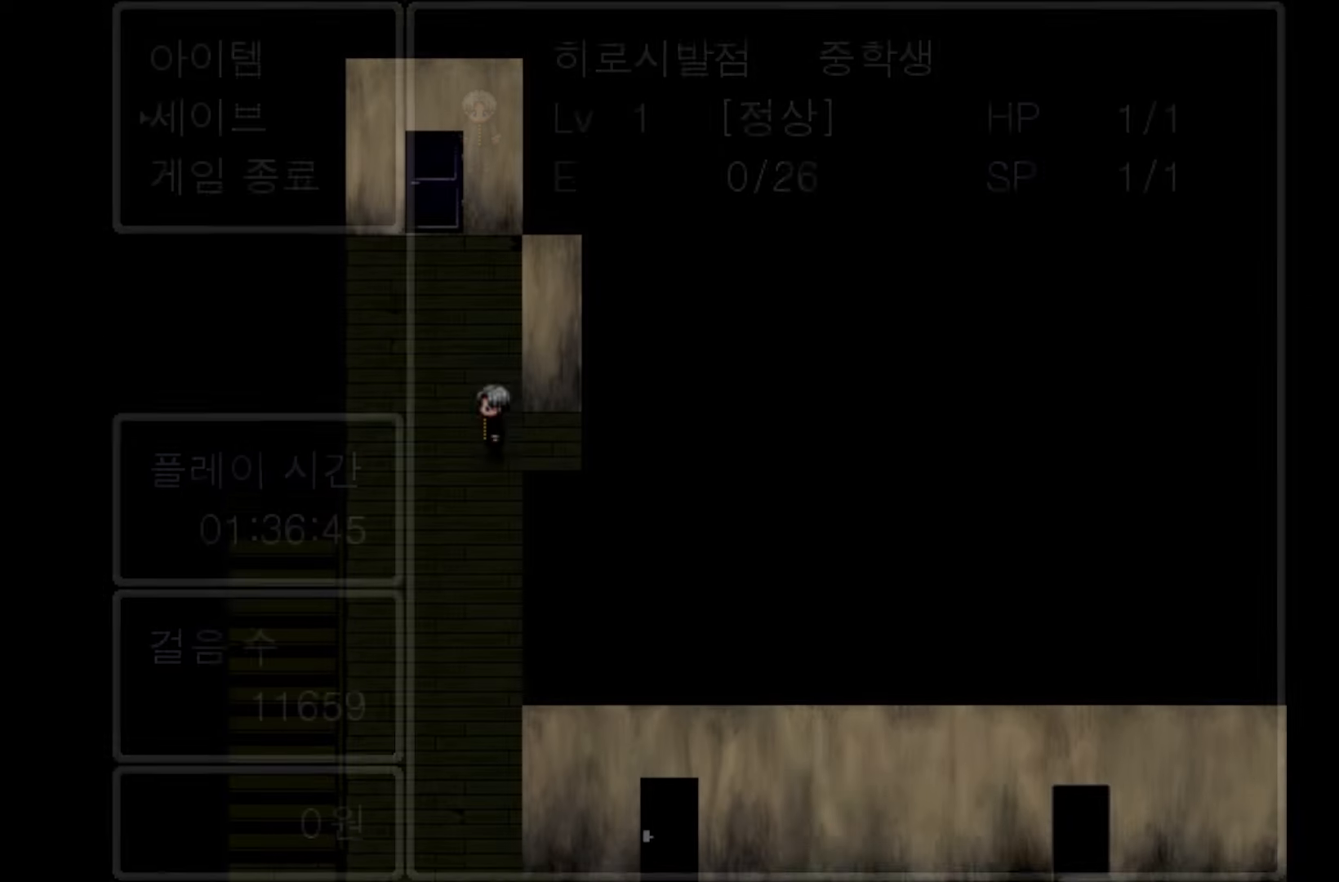
{"keys": [], "events": []}
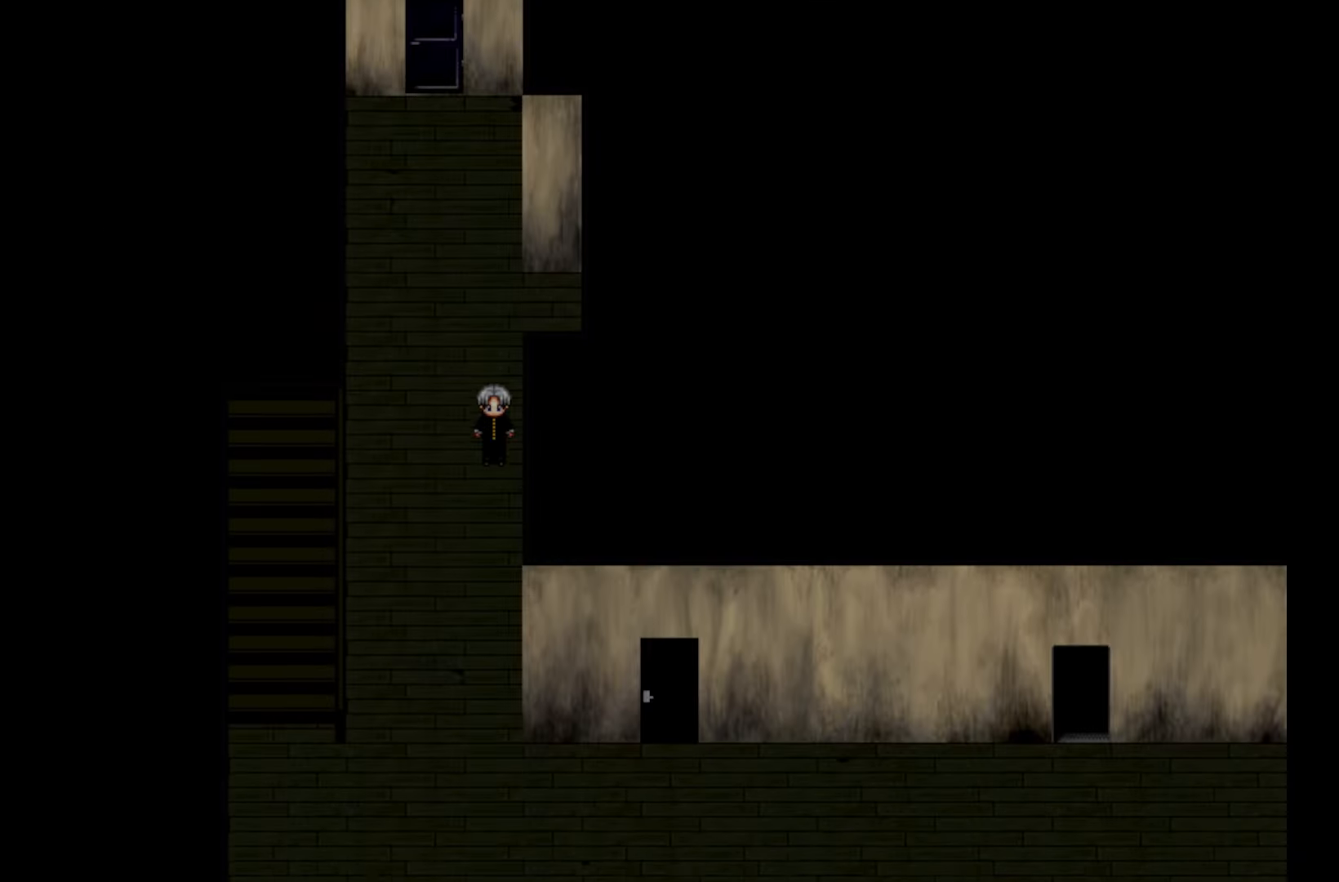
{"keys": [], "events": []}
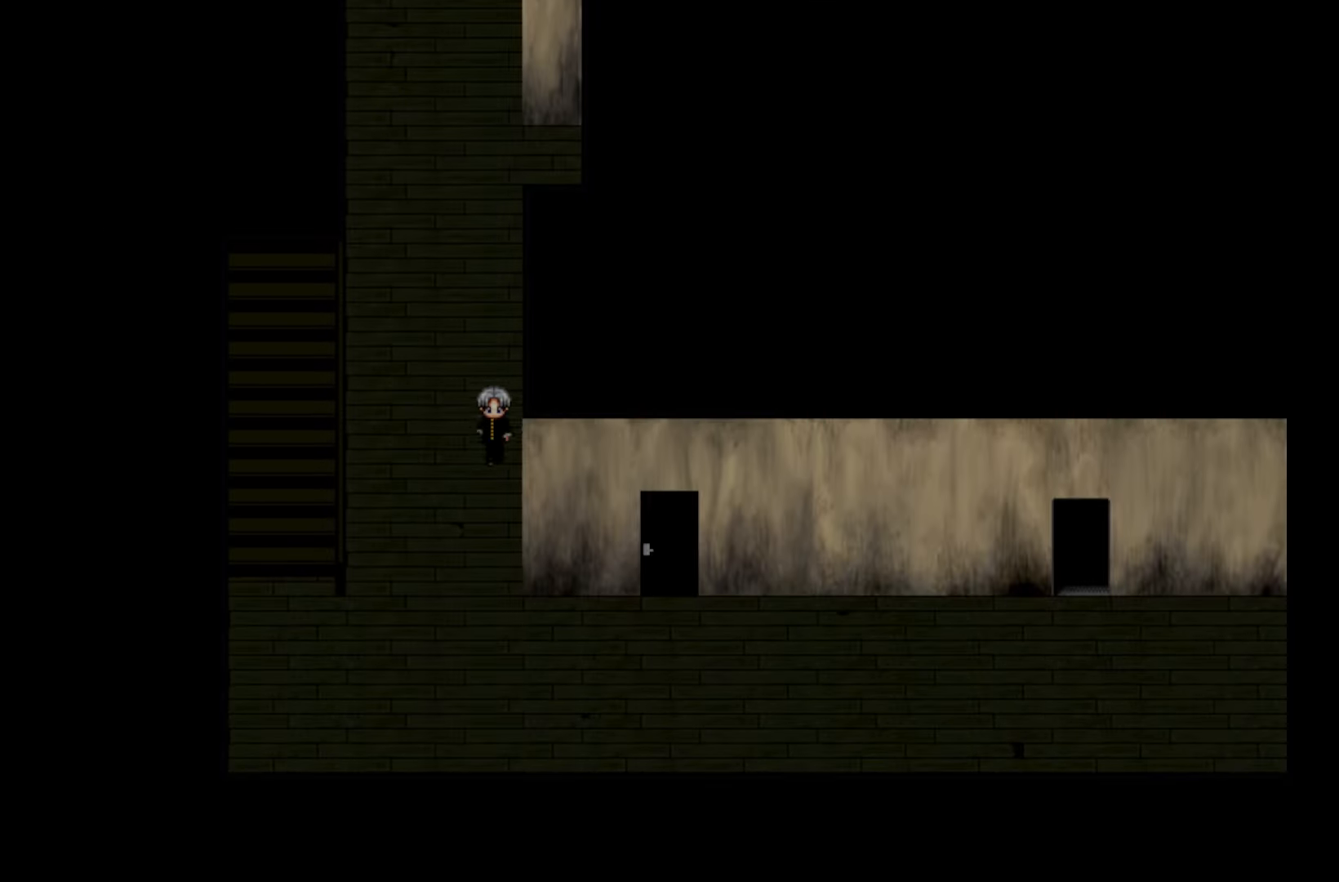
{"keys": [], "events": []}
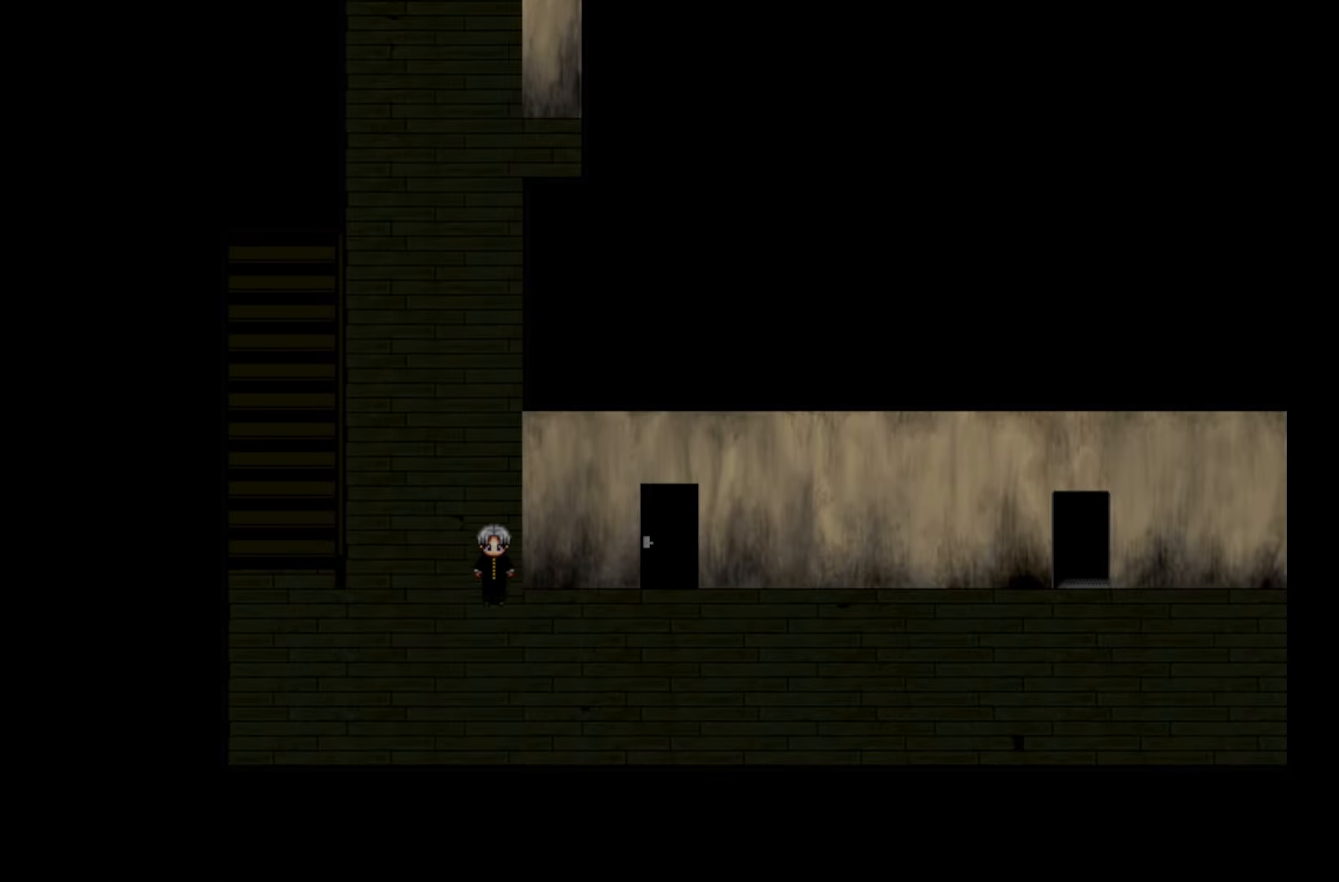
{"keys": [], "events": []}
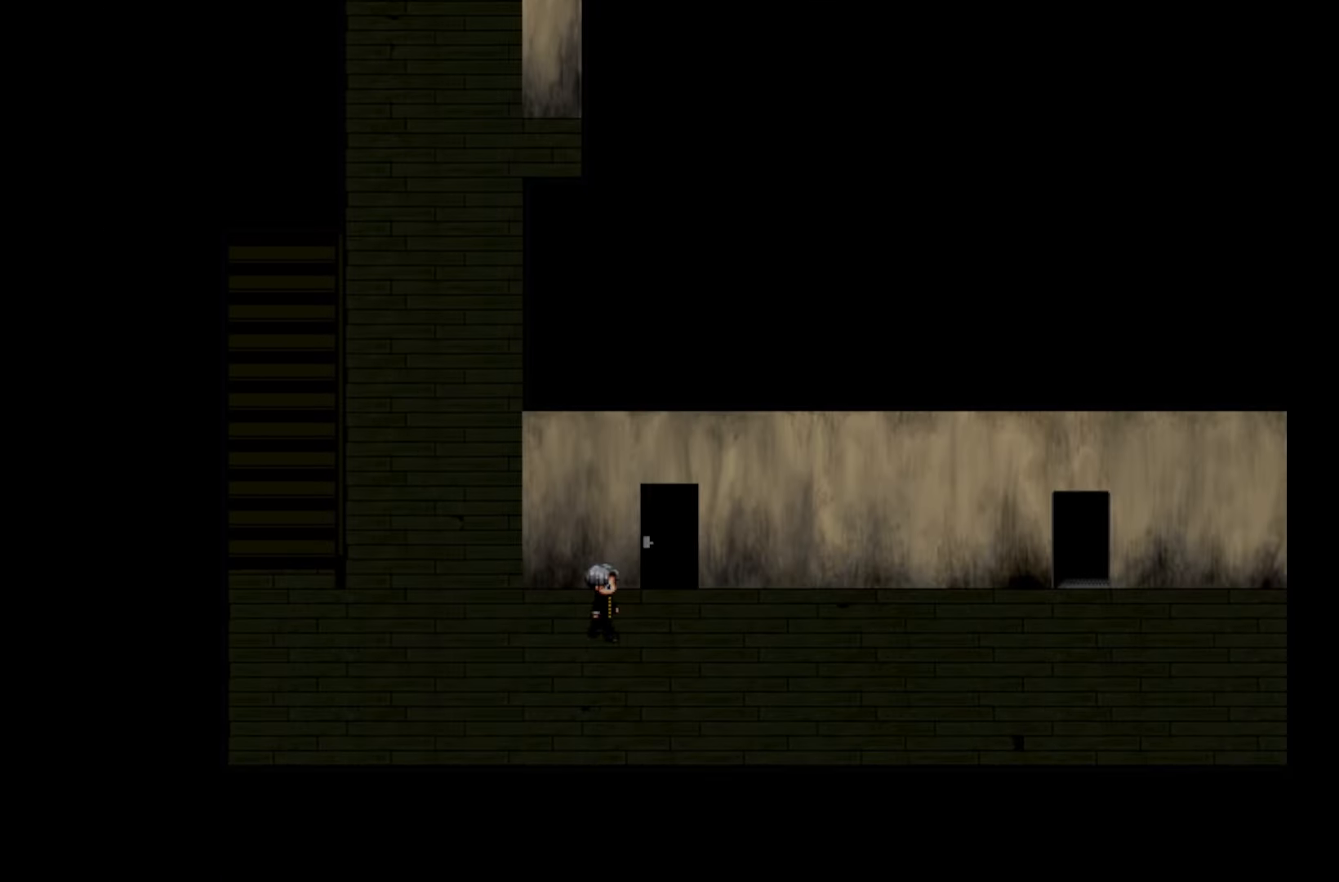
{"keys": [], "events": []}
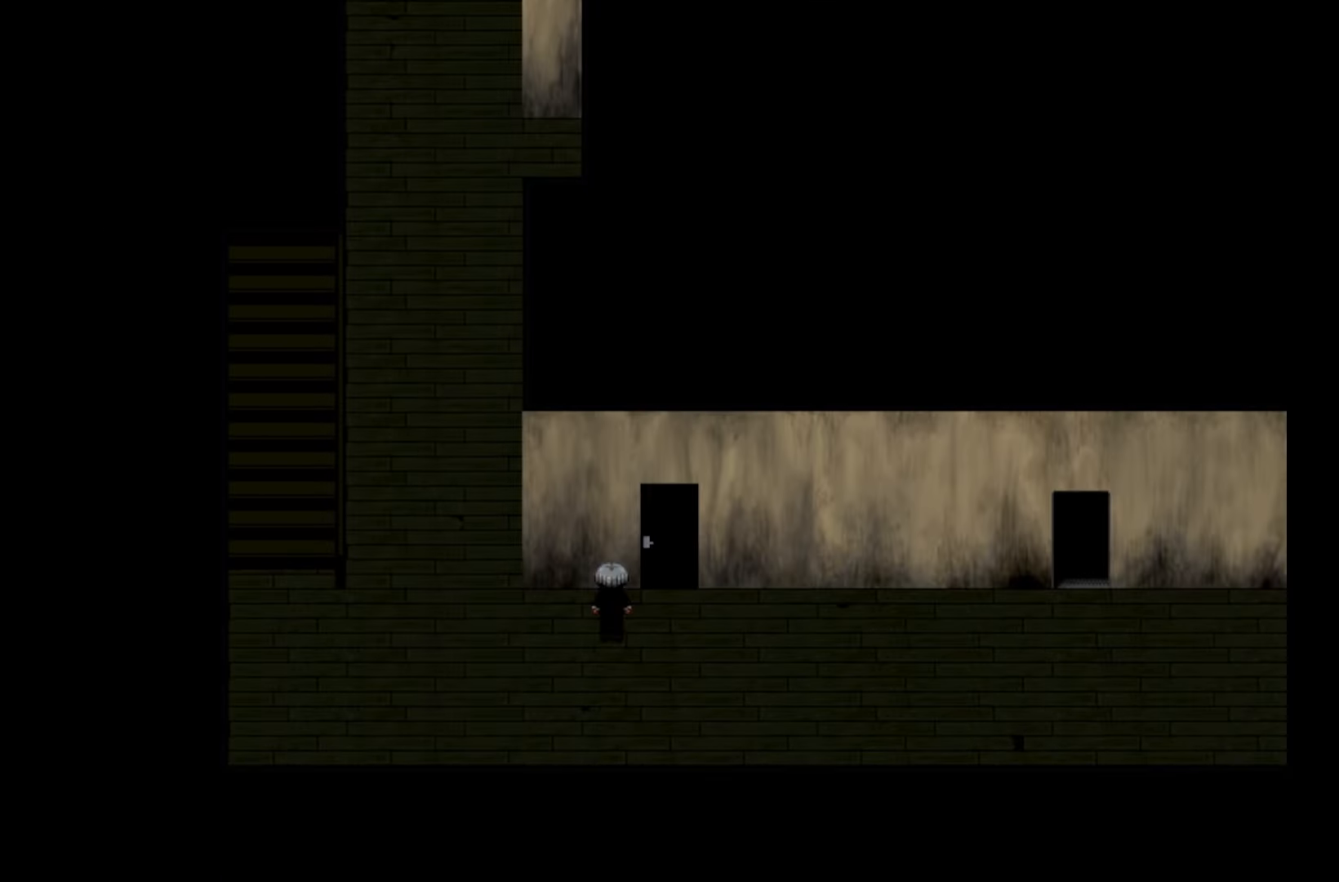
{"keys": ["space"], "events": [[66, "space", "down"], [200, "space", "up"], [416, "space", "down"]]}
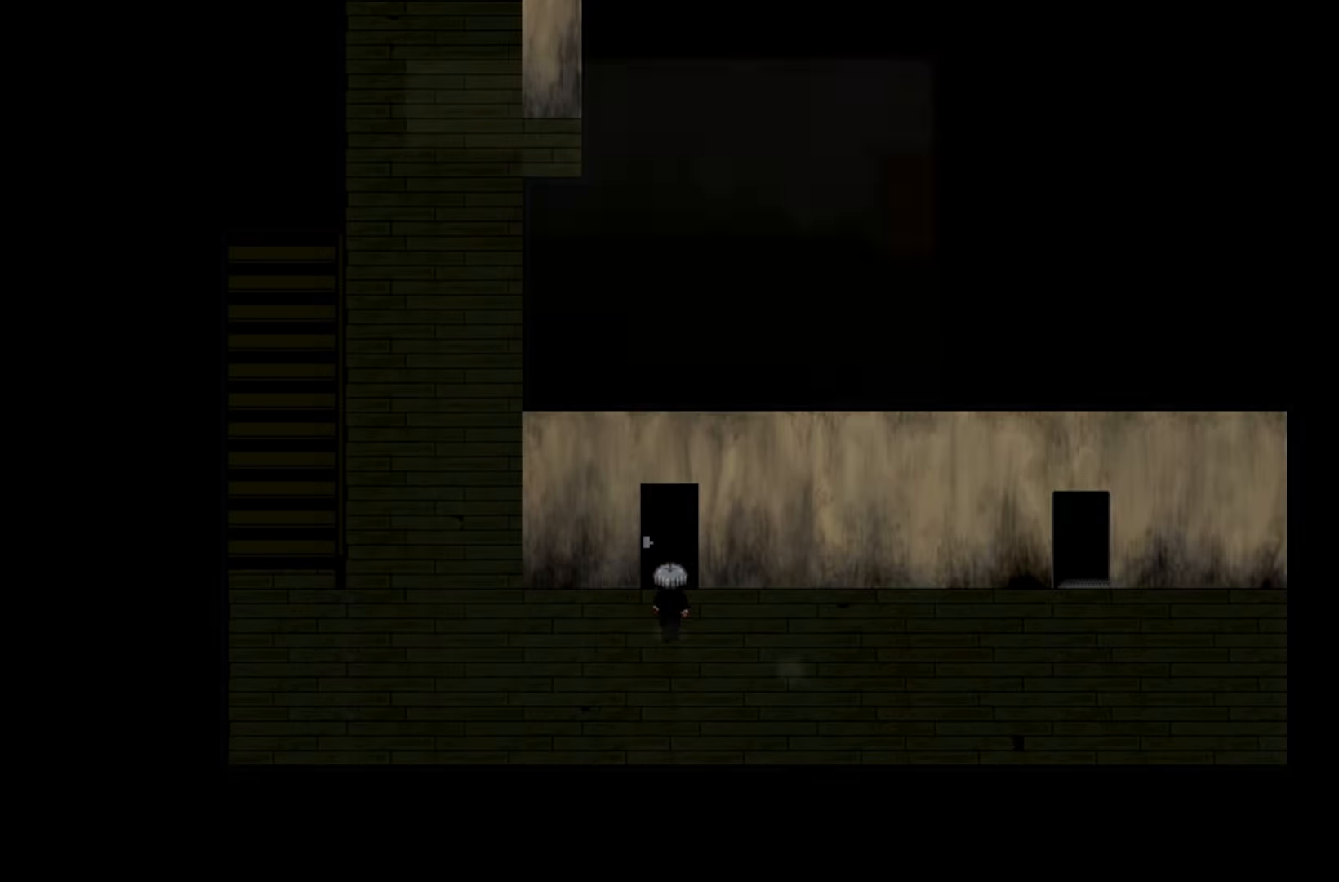
{"keys": [], "events": [[33, "space", "up"], [83, "space", "down"], [233, "space", "up"]]}
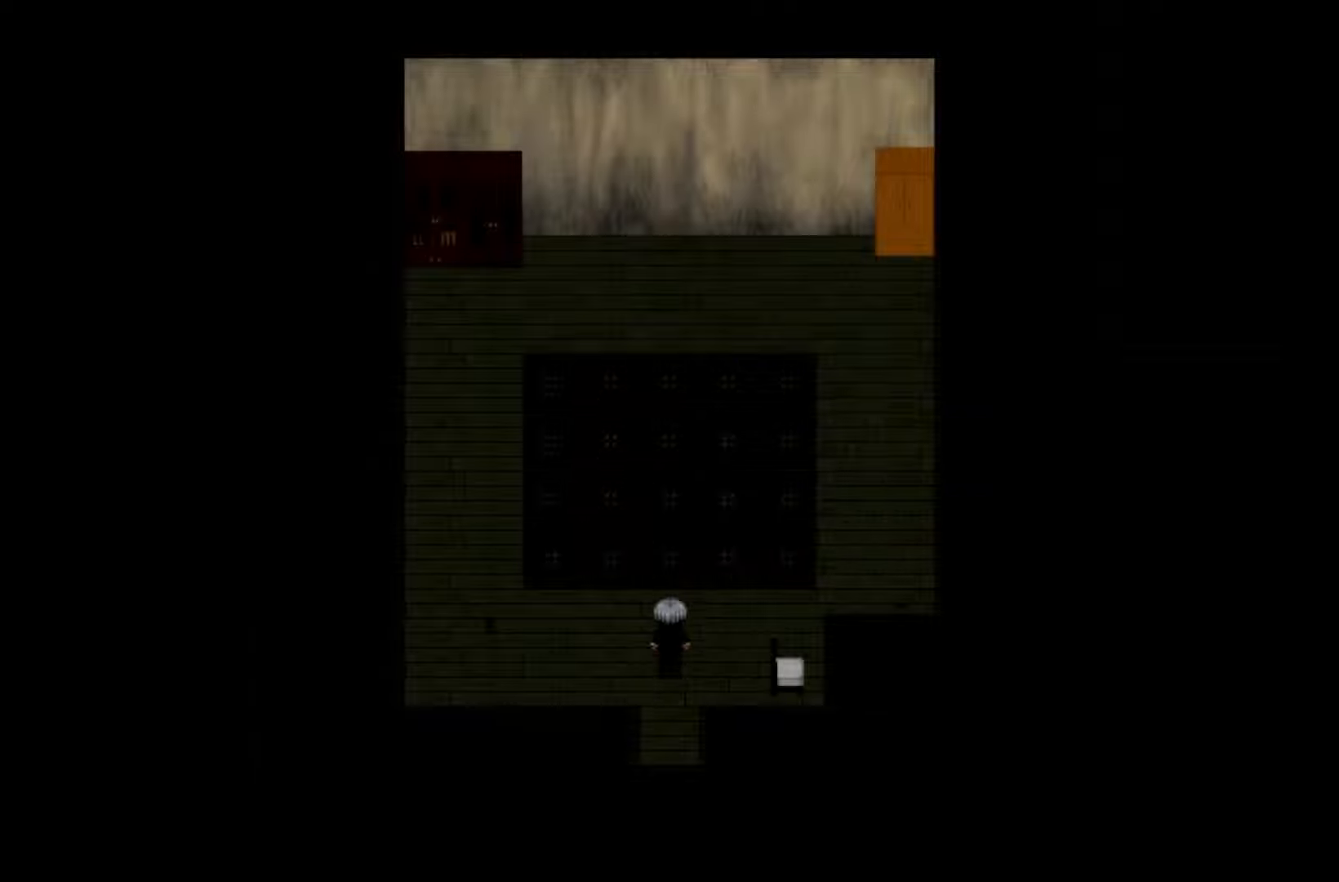
{"keys": [], "events": []}
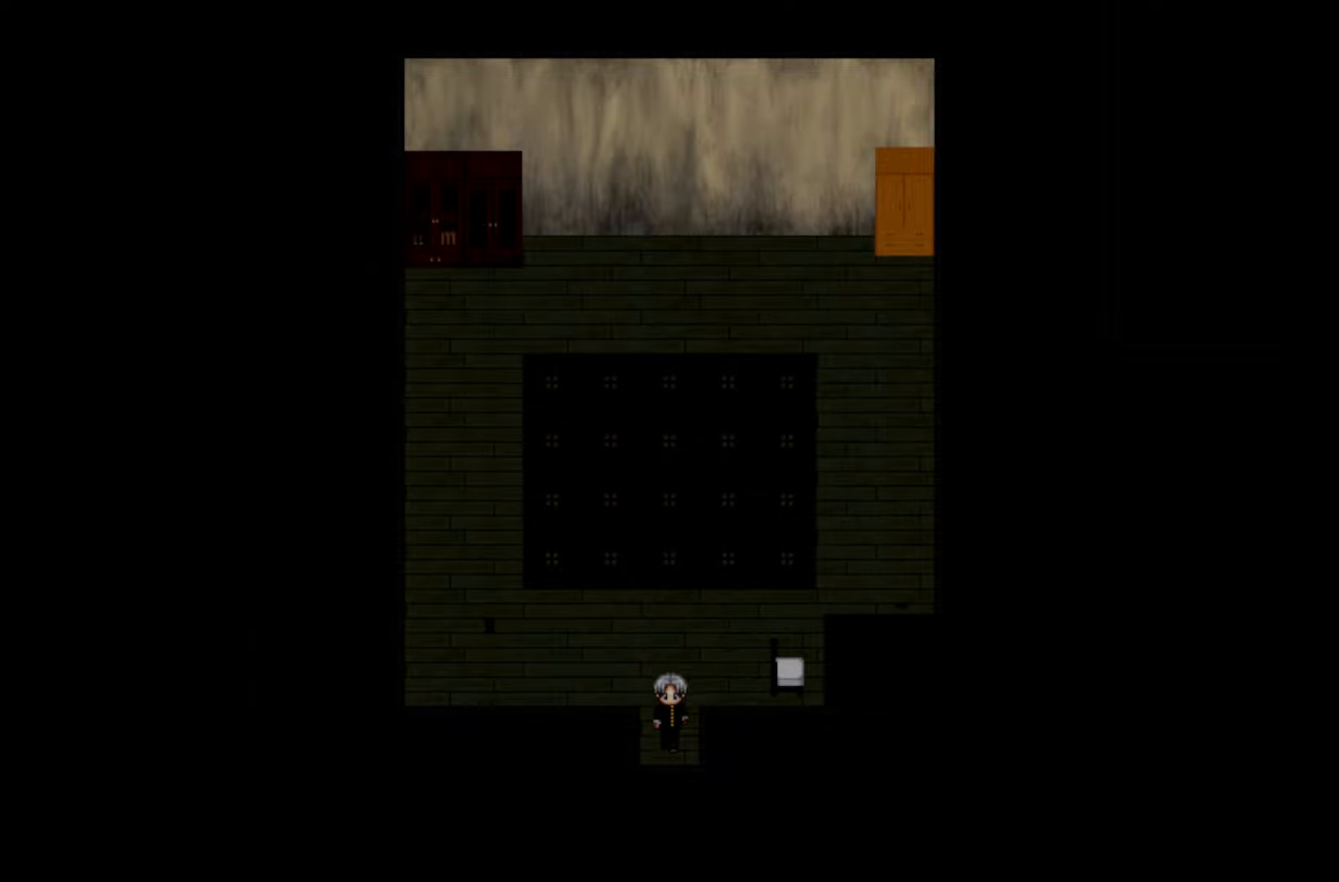
{"keys": [], "events": []}
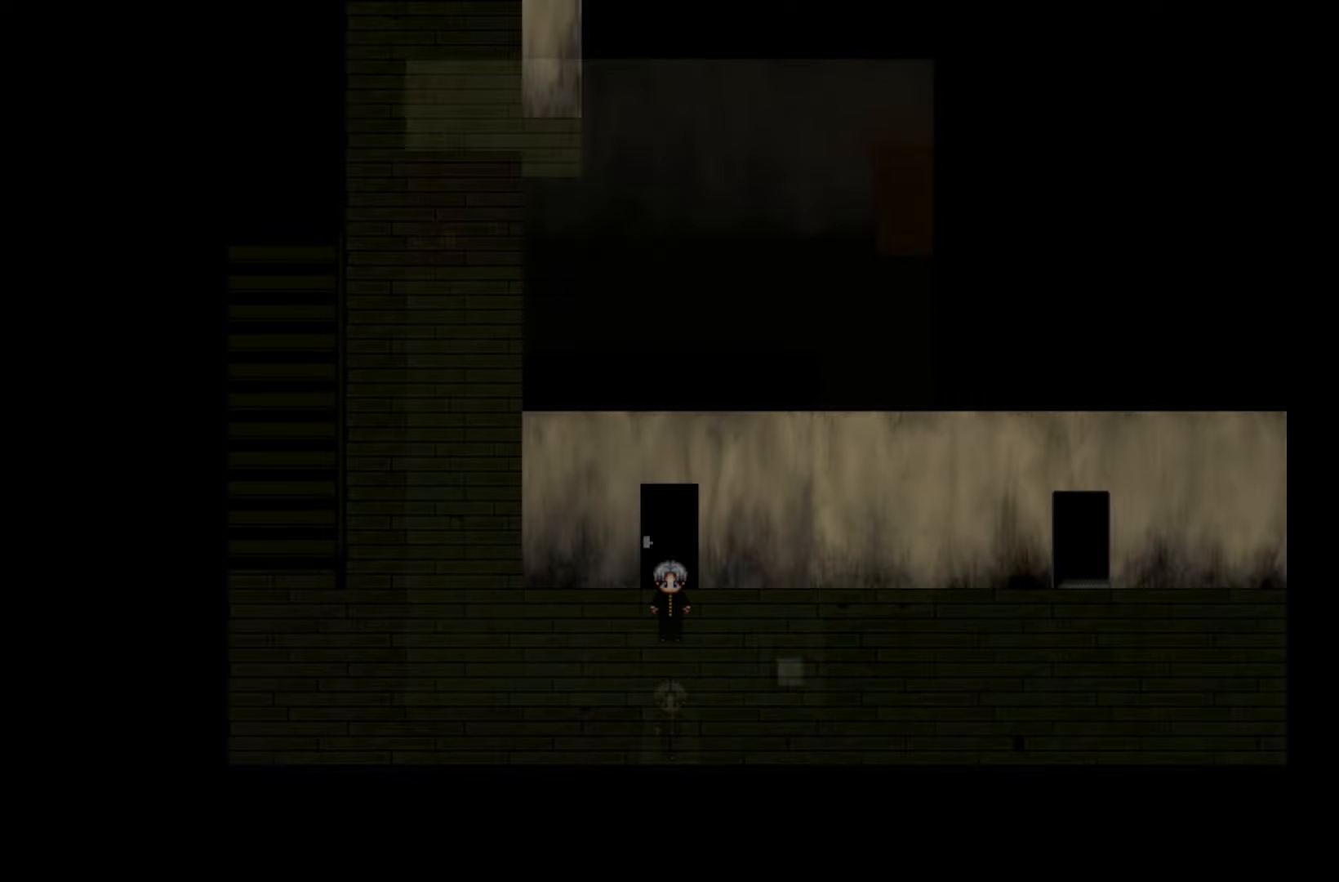
{"keys": [], "events": []}
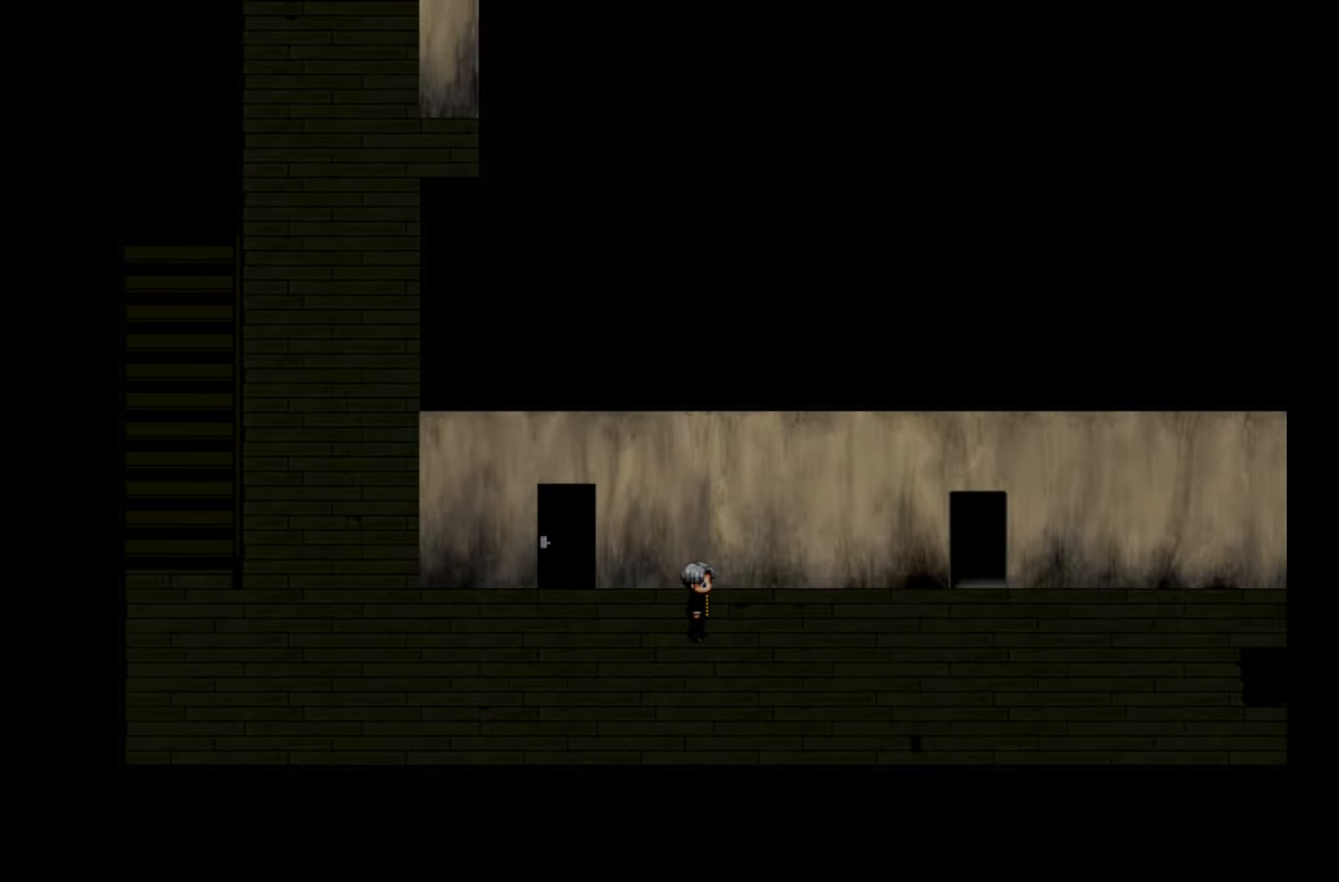
{"keys": [], "events": []}
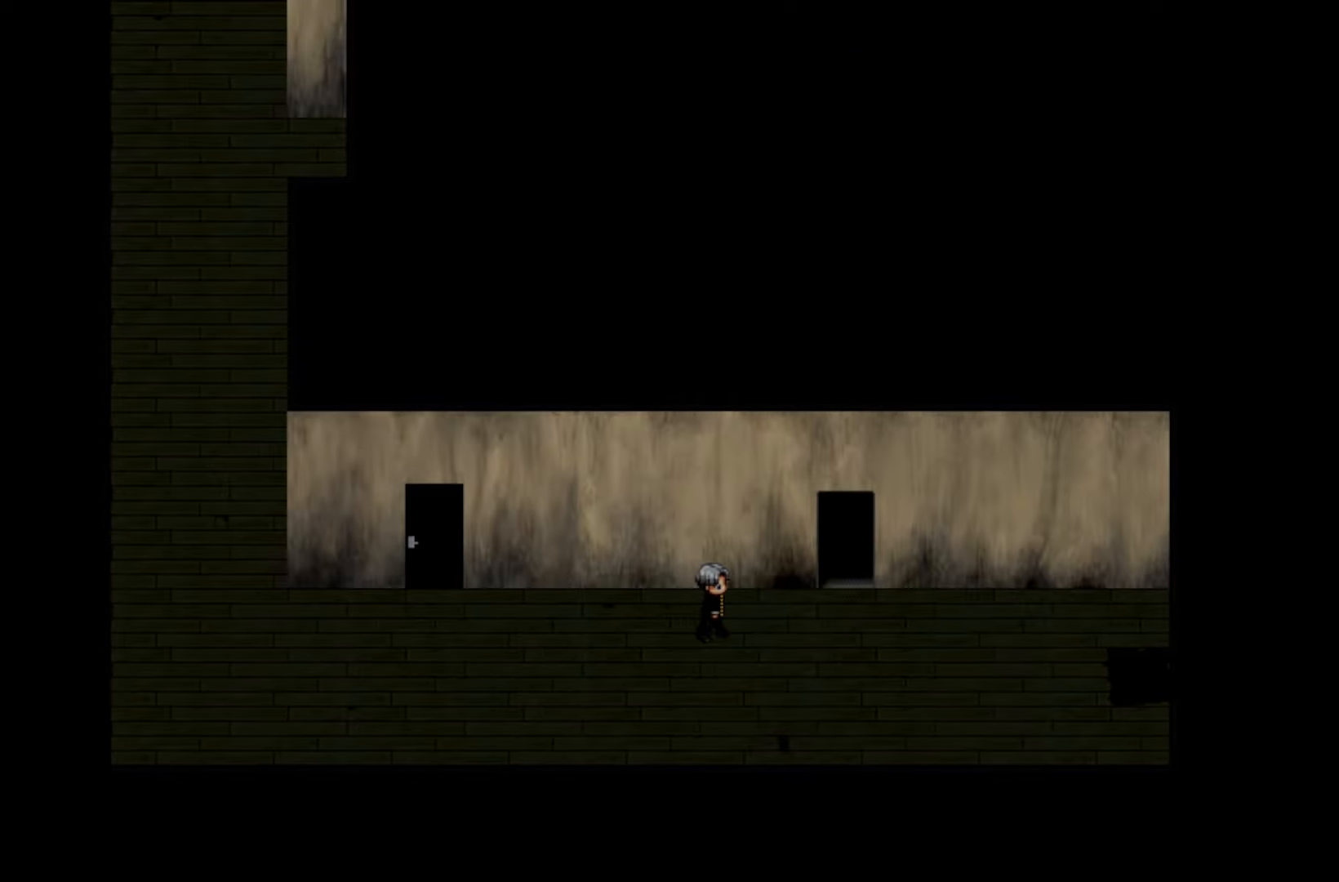
{"keys": [], "events": []}
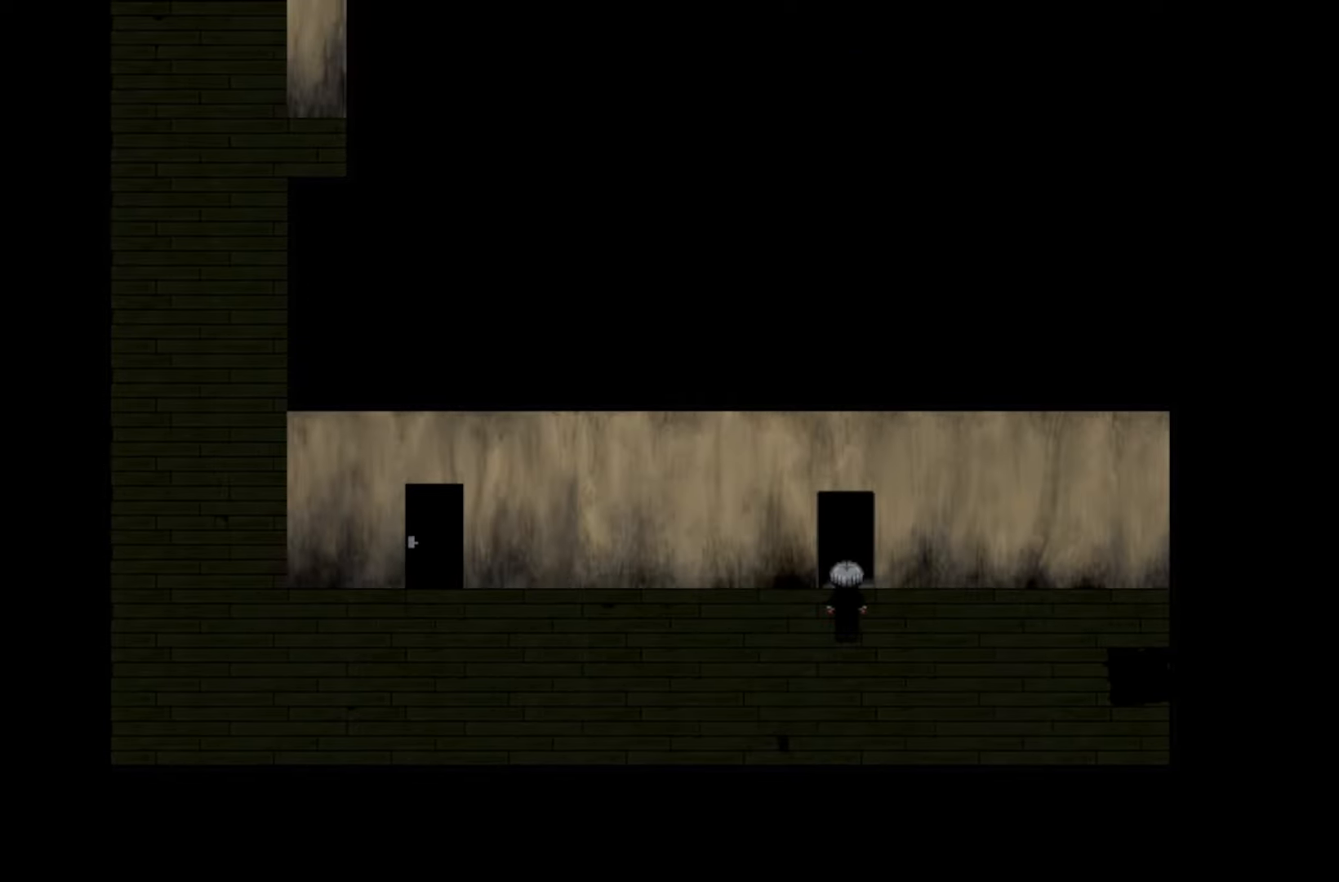
{"keys": [], "events": []}
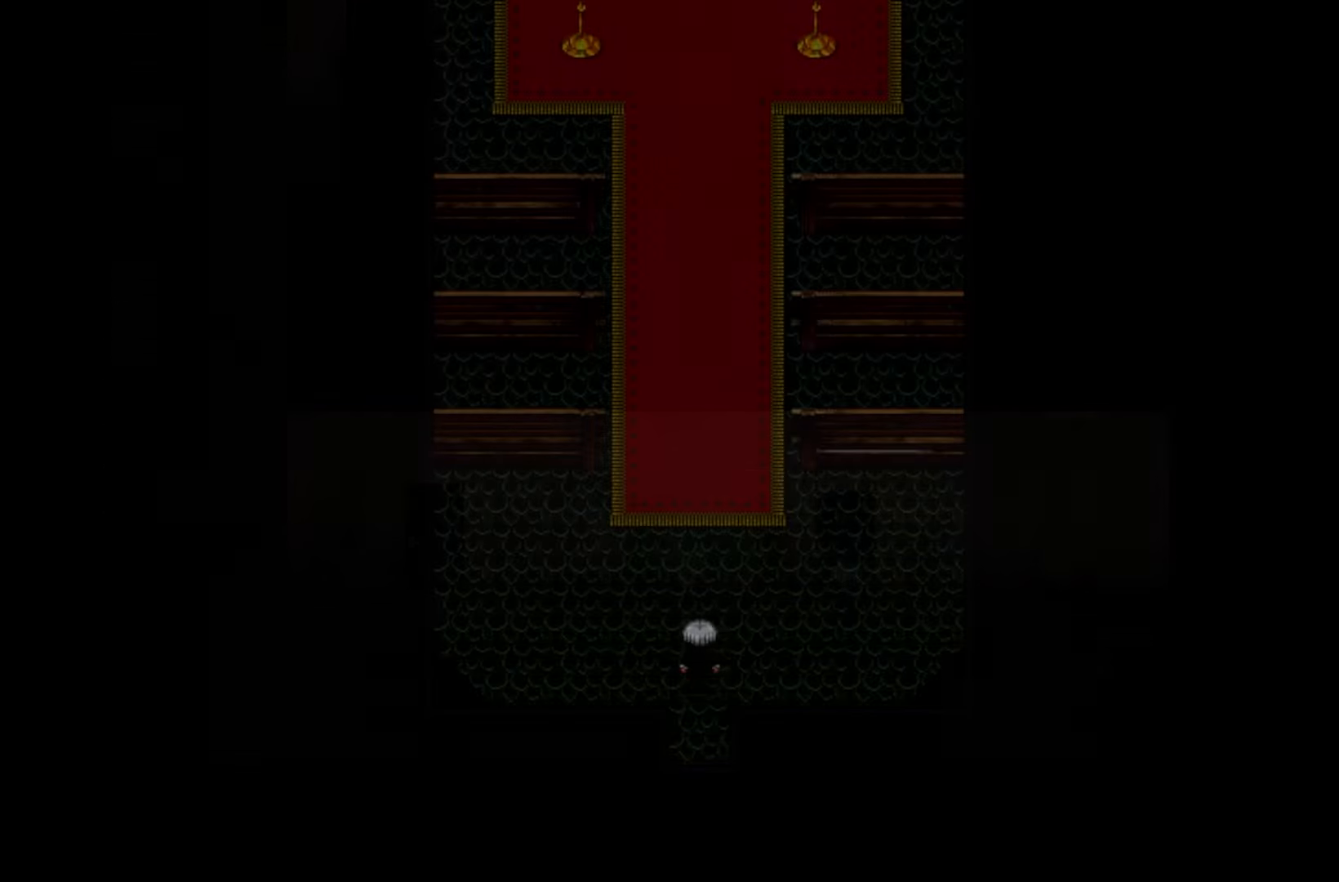
{"keys": [], "events": []}
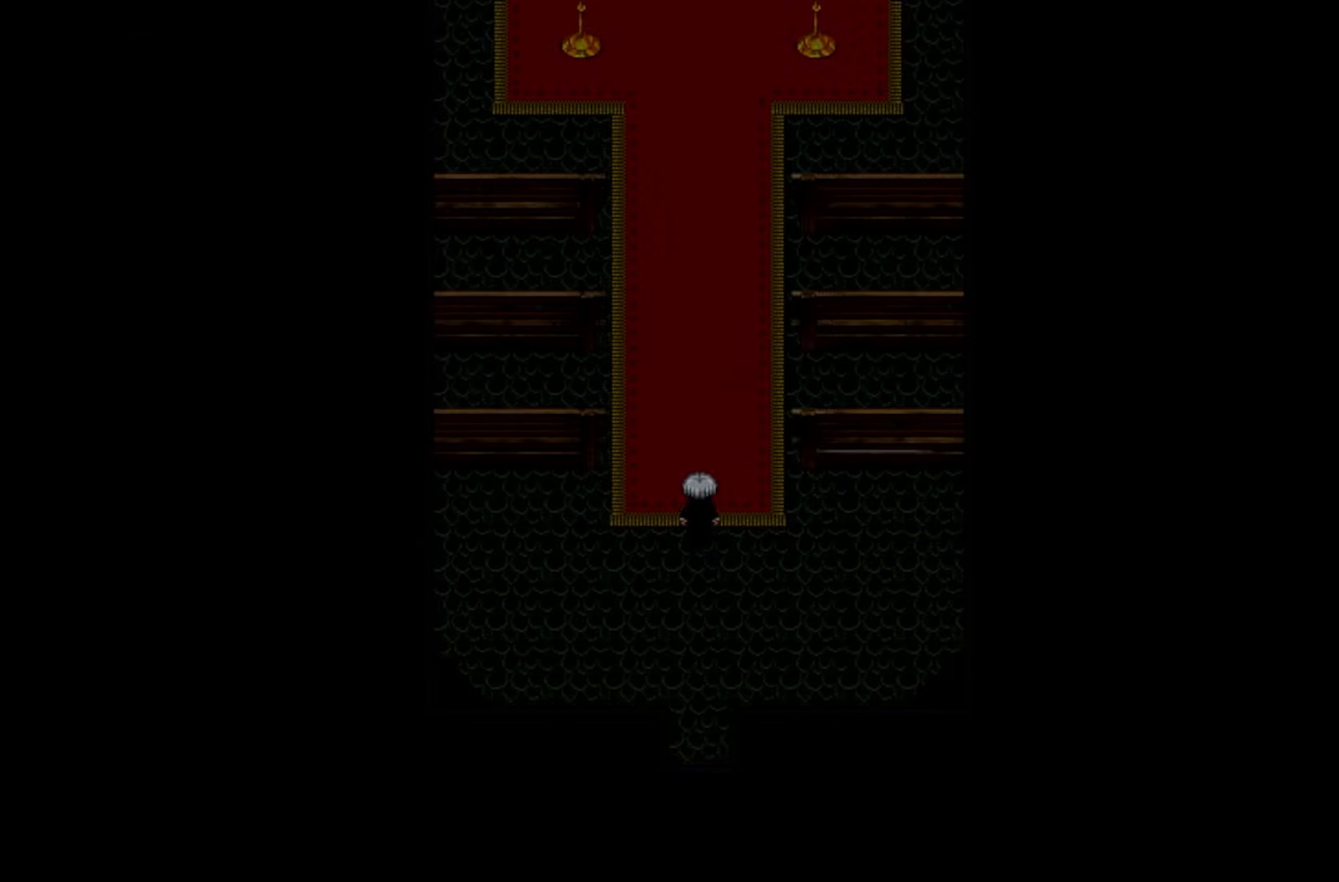
{"keys": [], "events": []}